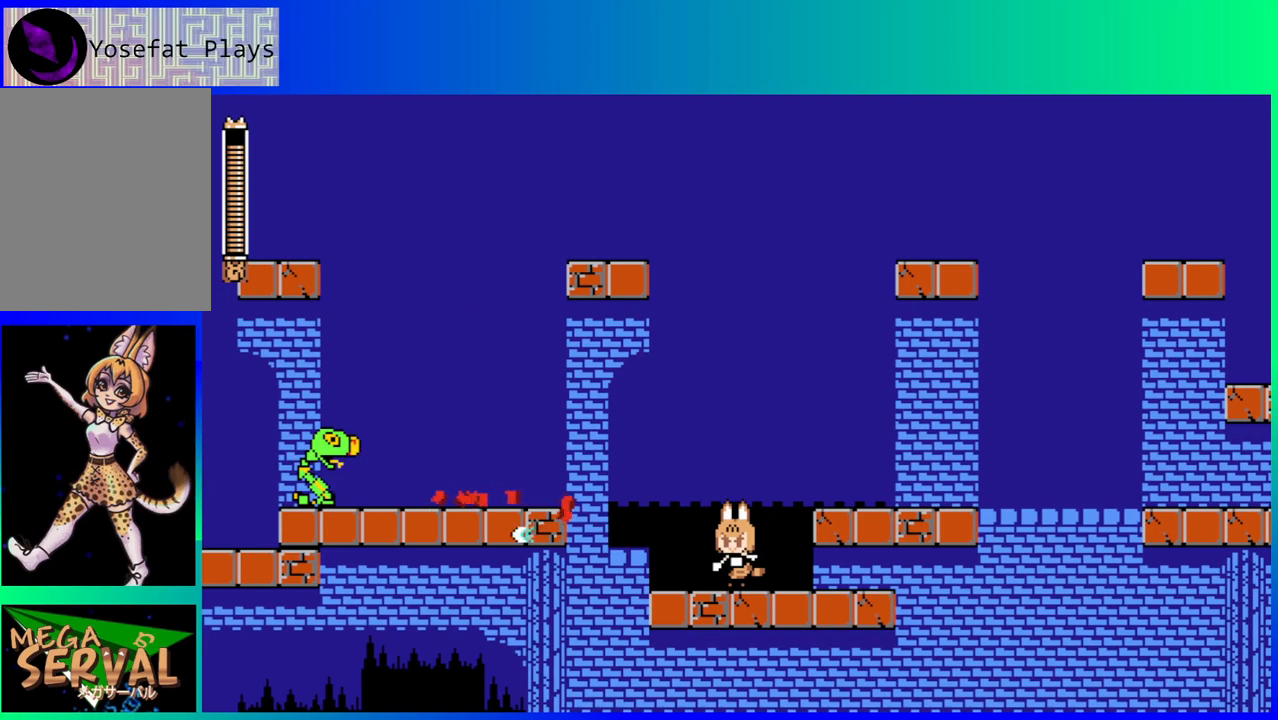
Gameplay with a controller (Nintendo layout); each line is a JSON object with the inputs held at the frame after it. "events" lists button and stick changes between this image and that frame as [ms after this image, input, new state], when the widget could be followed in between. Not read: L3 R3.
{"buttons": [], "left_stick": "center", "right_stick": "center", "events": [[83, "B", "down"], [100, "Y", "down"], [167, "B", "up"], [200, "Y", "up"], [267, "Y", "down"], [317, "Y", "up"], [383, "Y", "down"], [450, "Y", "up"]]}
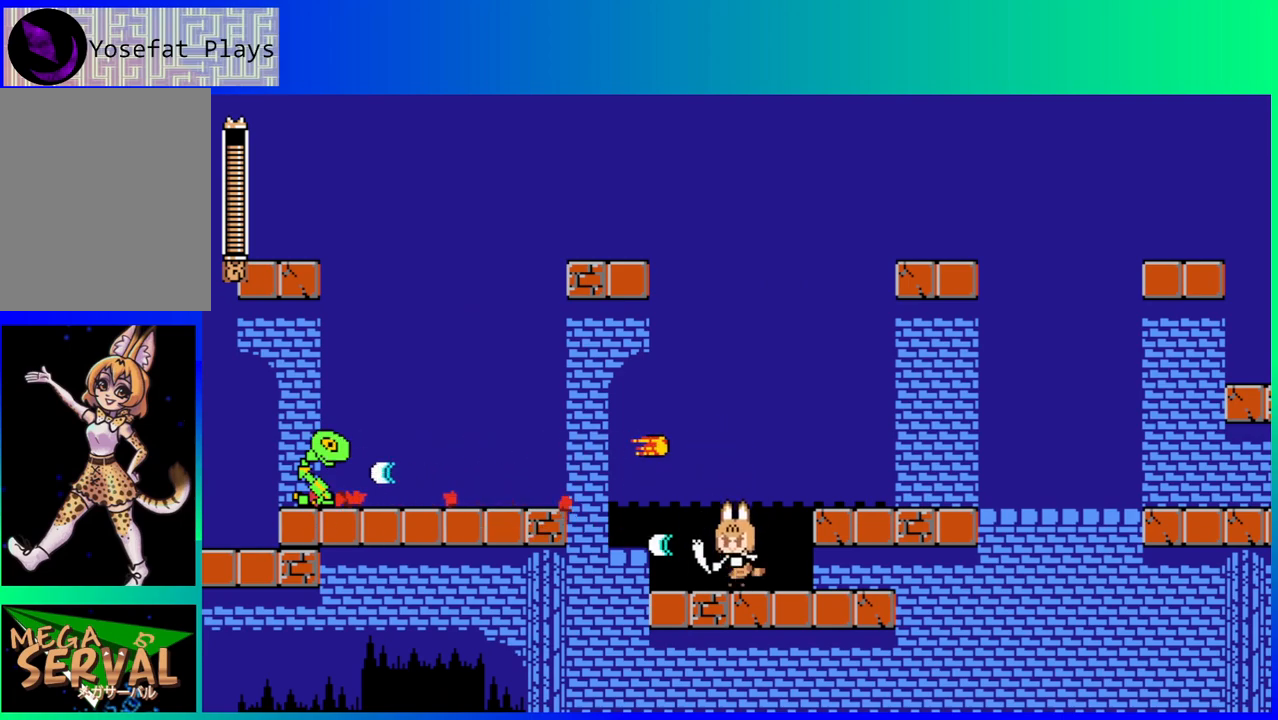
{"buttons": ["B", "DPAD_LEFT"], "left_stick": "center", "right_stick": "center", "events": [[267, "DPAD_LEFT", "down"], [433, "B", "down"]]}
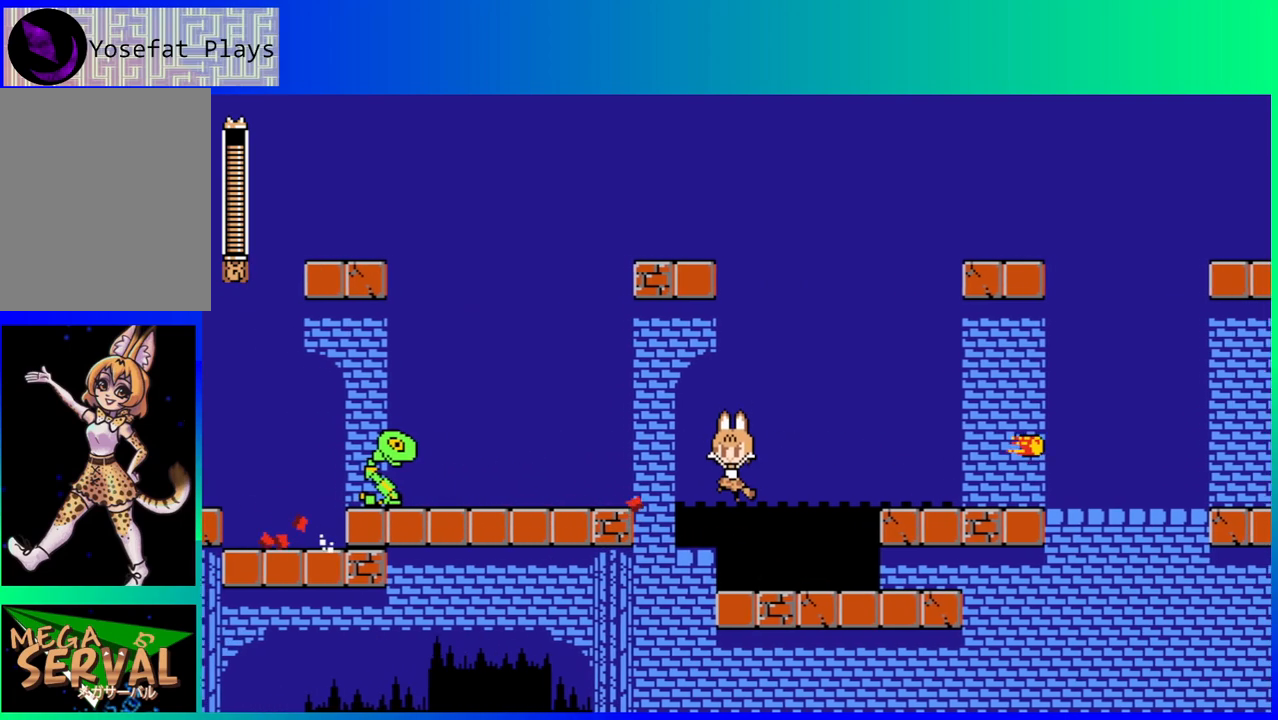
{"buttons": ["DPAD_LEFT"], "left_stick": "center", "right_stick": "center", "events": [[167, "B", "up"], [417, "Y", "down"], [483, "Y", "up"]]}
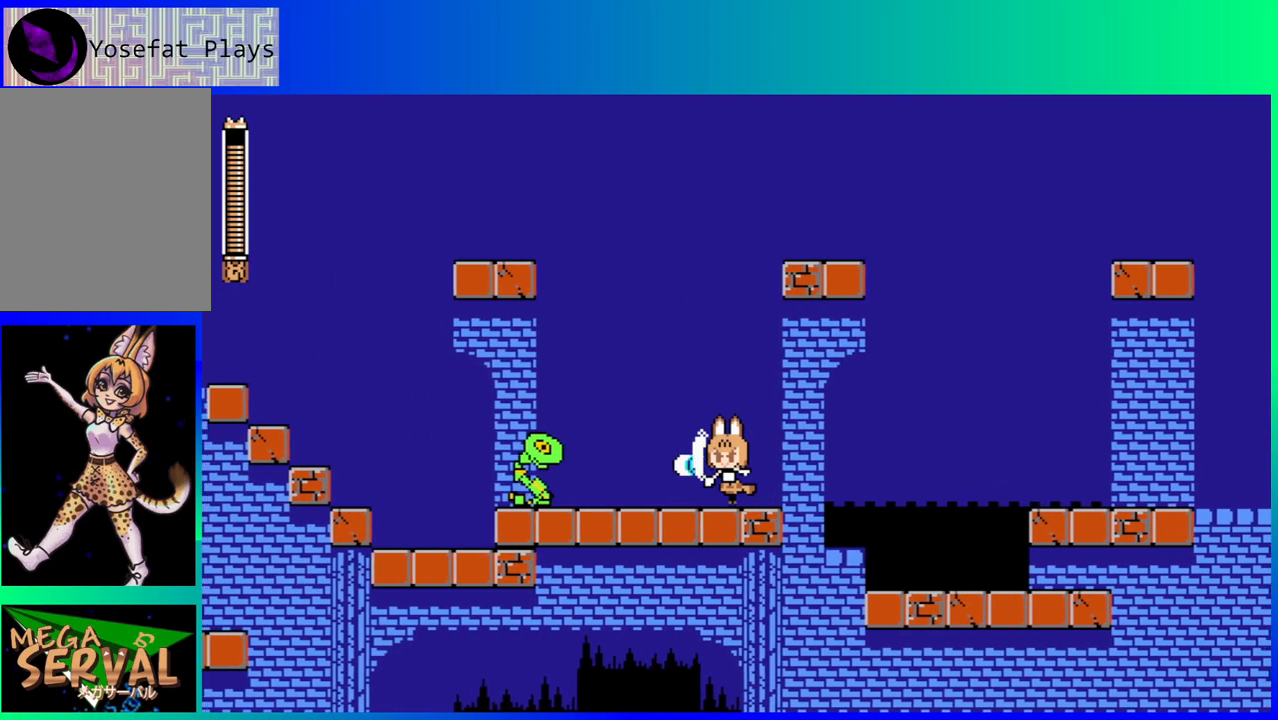
{"buttons": ["Y", "DPAD_LEFT"], "left_stick": "center", "right_stick": "center", "events": [[50, "Y", "down"], [133, "Y", "up"], [217, "Y", "down"], [283, "Y", "up"], [367, "Y", "down"], [433, "Y", "up"], [467, "Y", "down"]]}
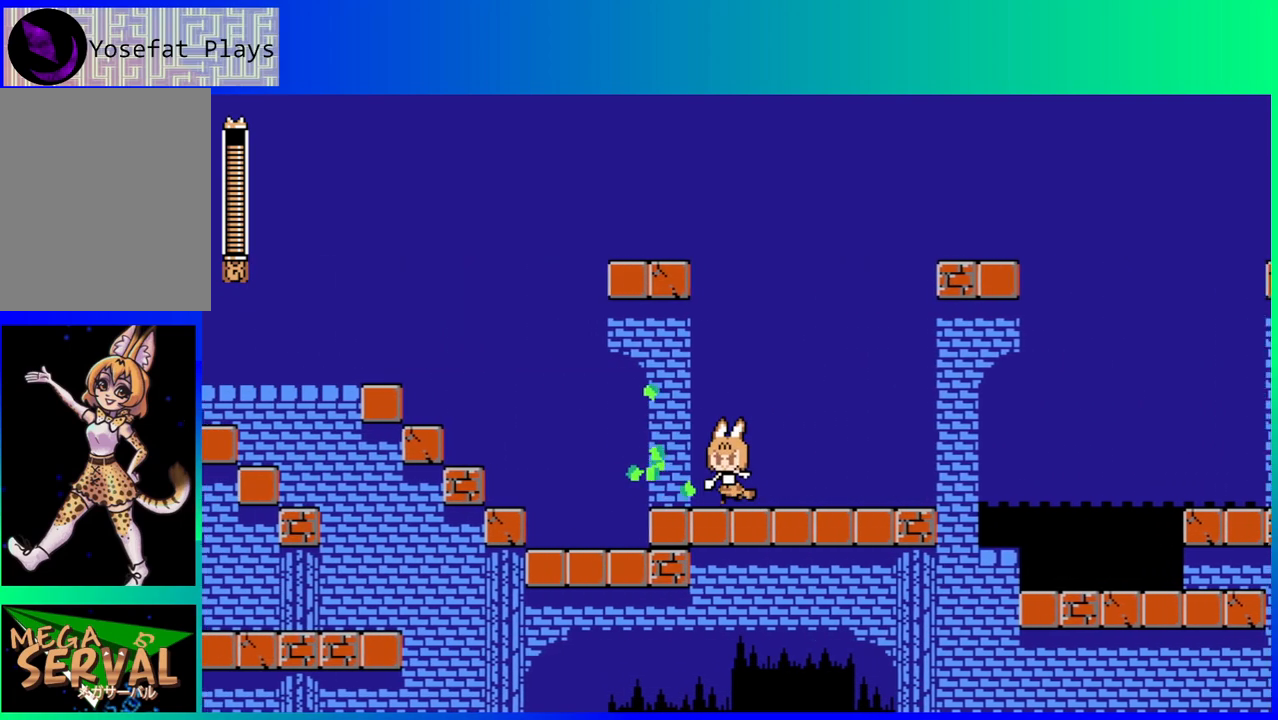
{"buttons": ["B", "DPAD_LEFT"], "left_stick": "center", "right_stick": "center", "events": [[83, "Y", "up"], [500, "B", "down"]]}
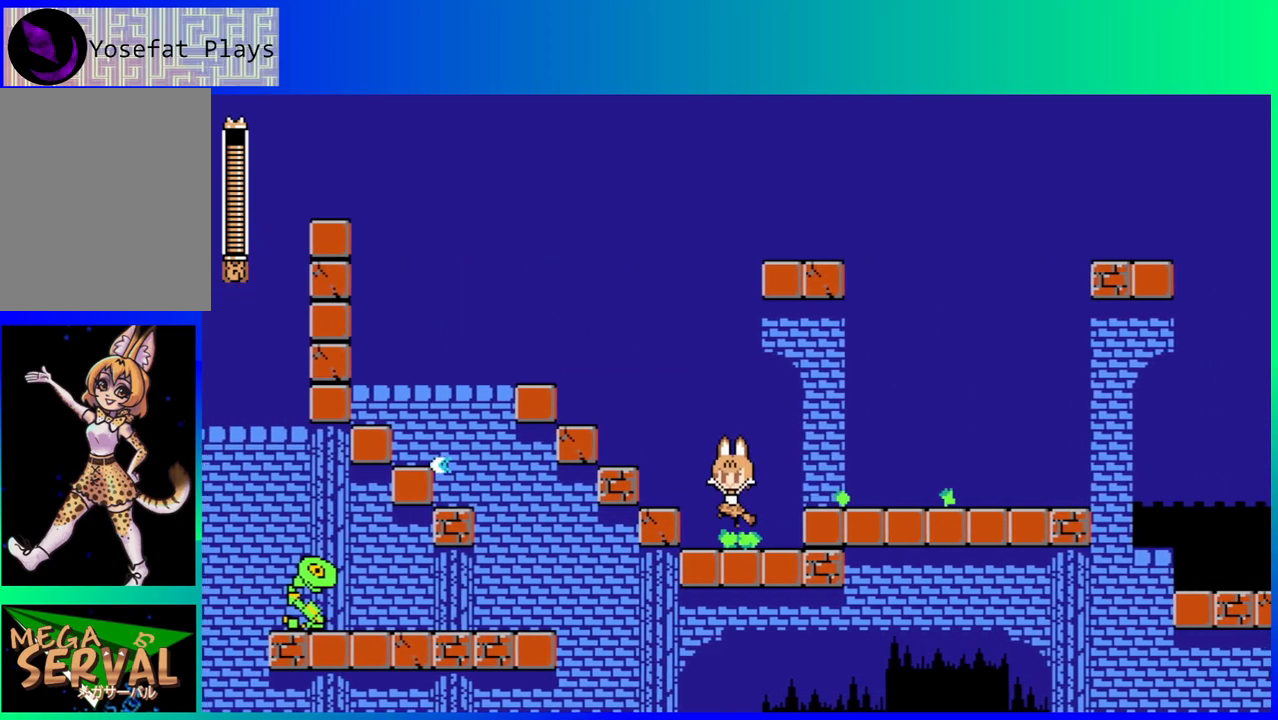
{"buttons": ["B", "DPAD_LEFT"], "left_stick": "center", "right_stick": "center", "events": [[333, "B", "up"], [500, "B", "down"]]}
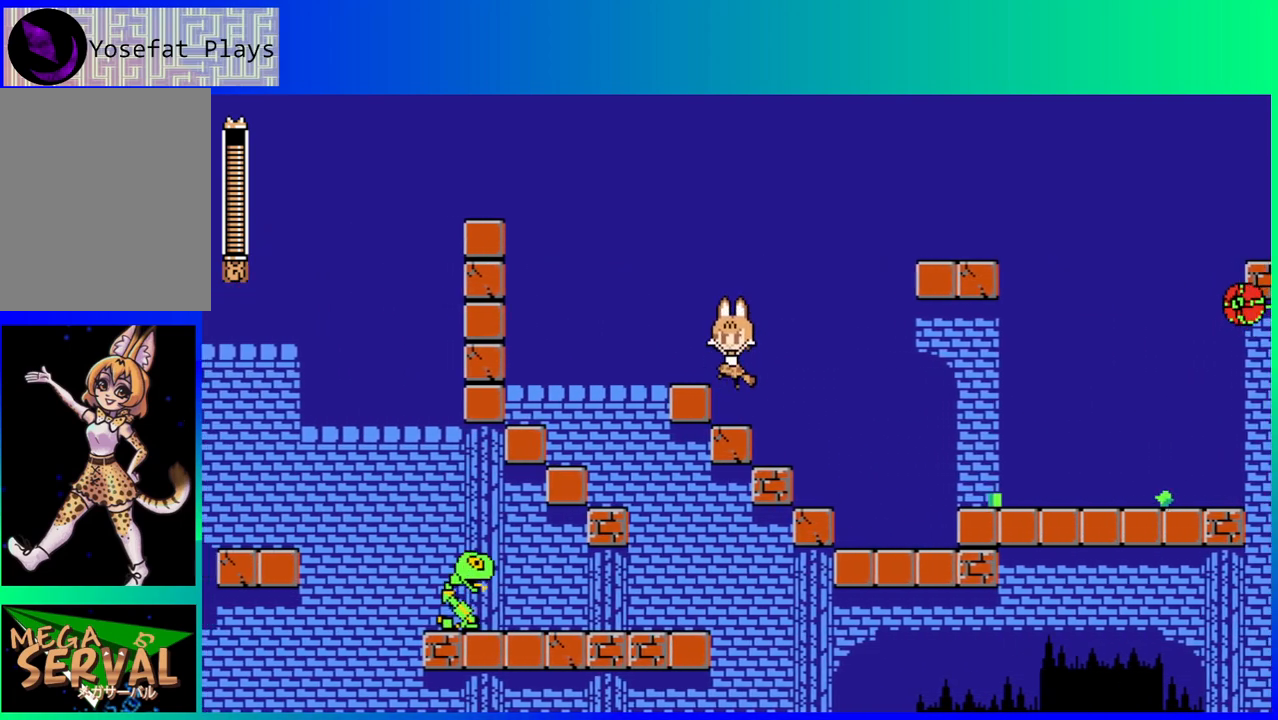
{"buttons": ["DPAD_LEFT"], "left_stick": "center", "right_stick": "center", "events": [[167, "B", "up"]]}
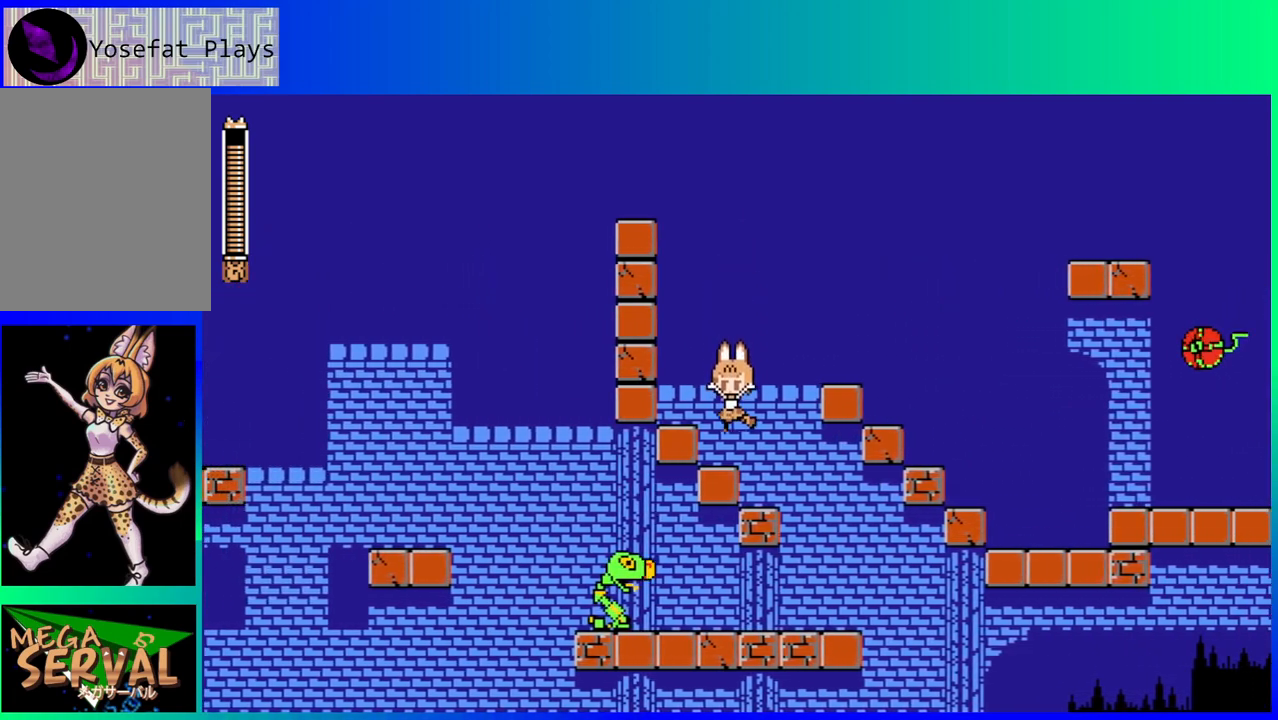
{"buttons": ["DPAD_RIGHT"], "left_stick": "center", "right_stick": "center", "events": [[17, "DPAD_LEFT", "up"], [400, "DPAD_RIGHT", "down"]]}
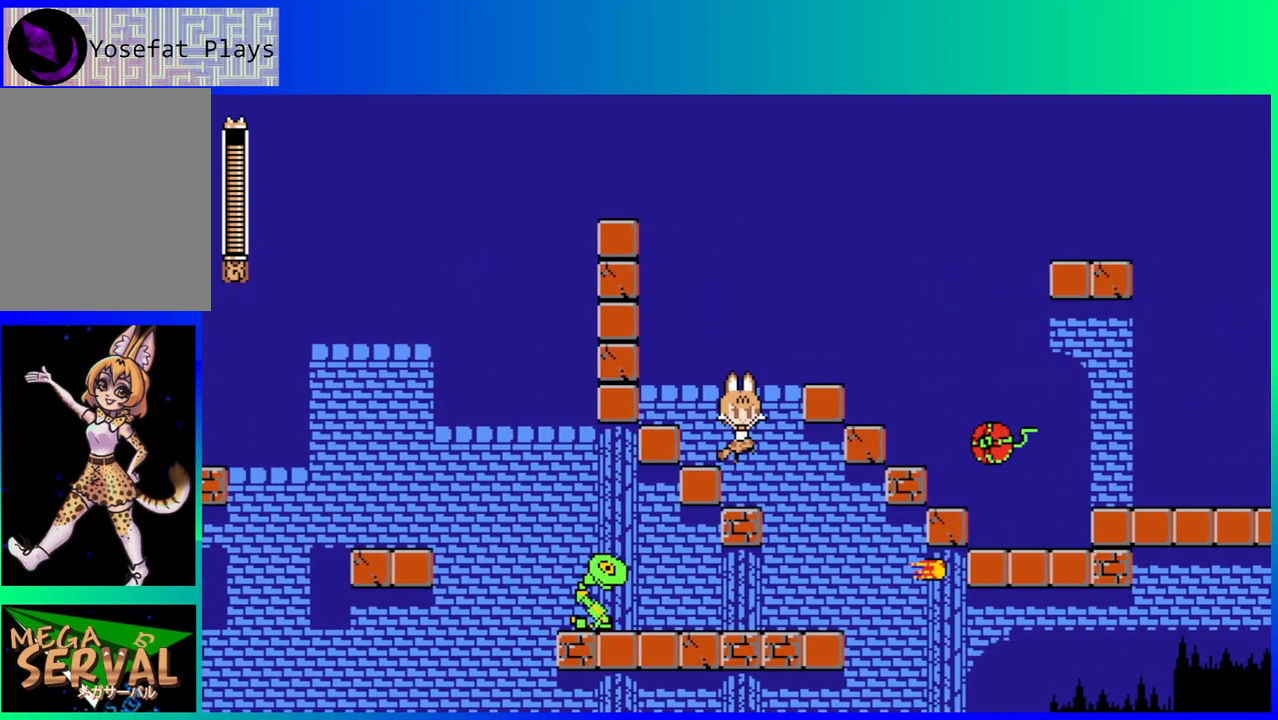
{"buttons": ["Y", "DPAD_LEFT"], "left_stick": "center", "right_stick": "center", "events": [[233, "DPAD_RIGHT", "up"], [267, "DPAD_LEFT", "down"], [367, "Y", "down"], [433, "Y", "up"], [500, "Y", "down"]]}
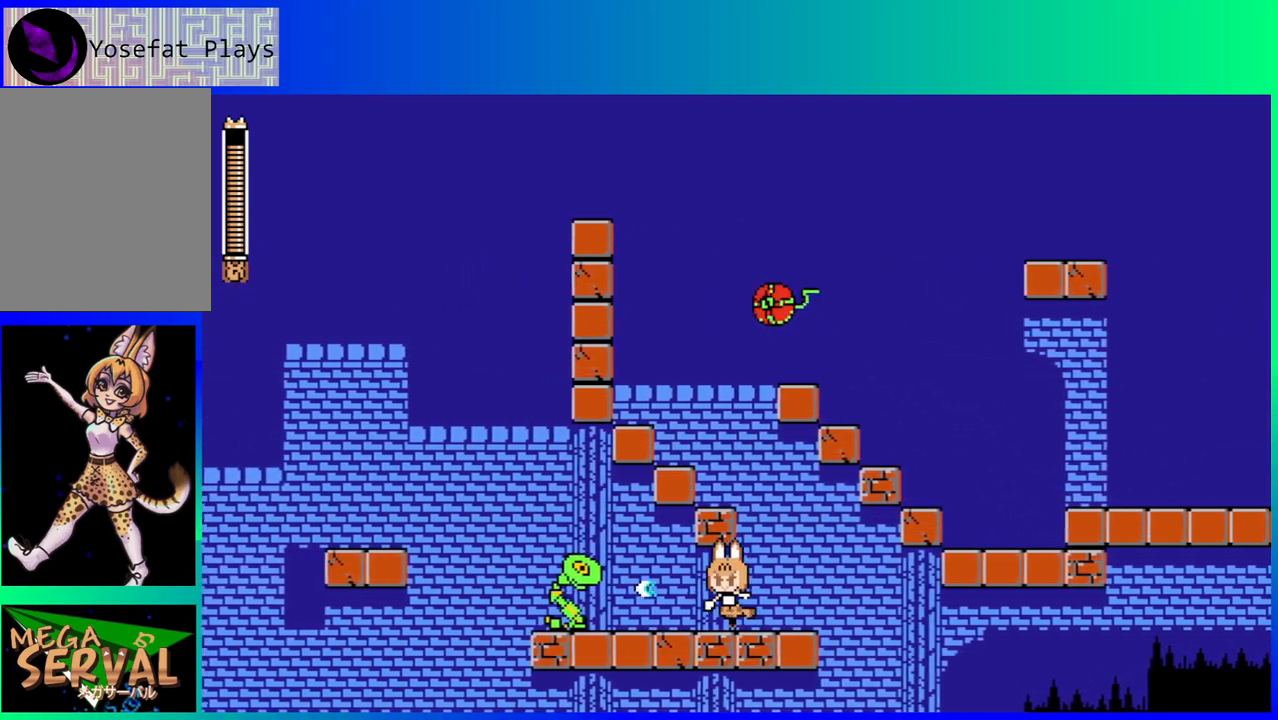
{"buttons": ["Y"], "left_stick": "center", "right_stick": "center", "events": [[100, "Y", "up"], [167, "Y", "down"], [250, "Y", "up"], [333, "DPAD_LEFT", "up"], [333, "Y", "down"], [400, "Y", "up"], [450, "Y", "down"]]}
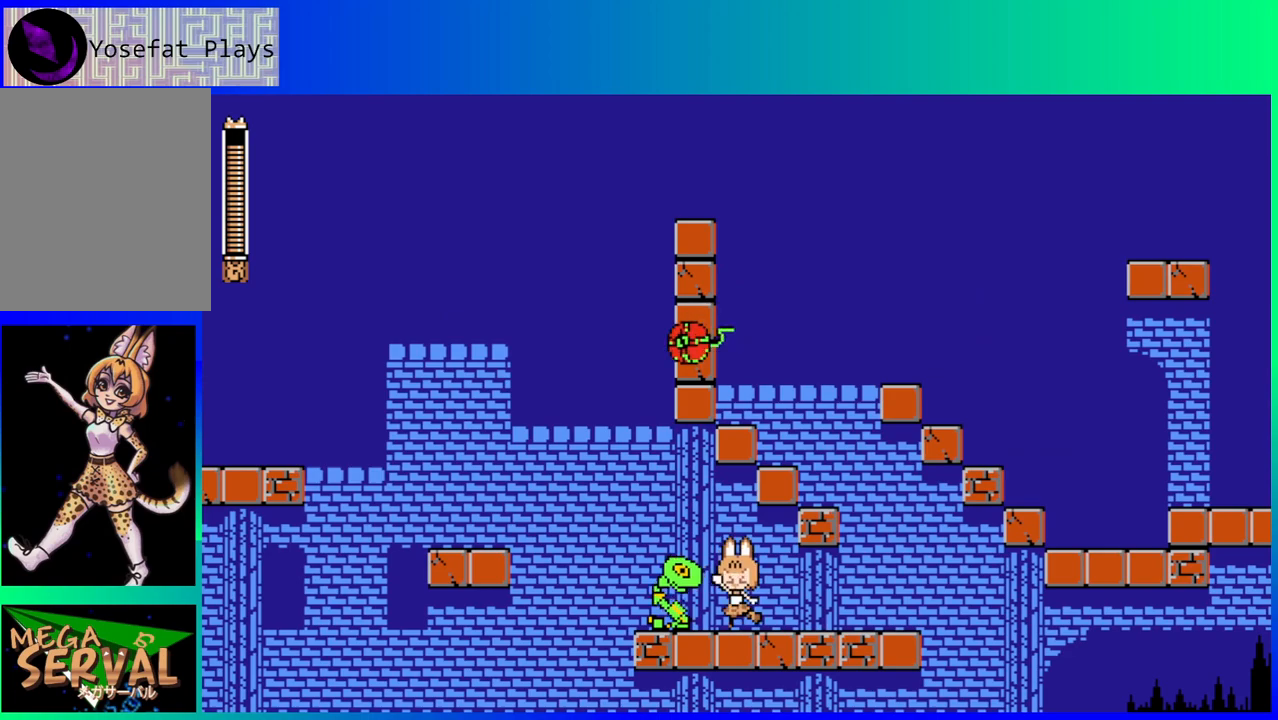
{"buttons": ["Y"], "left_stick": "center", "right_stick": "center", "events": [[33, "Y", "up"], [100, "Y", "down"], [200, "Y", "up"], [417, "Y", "down"]]}
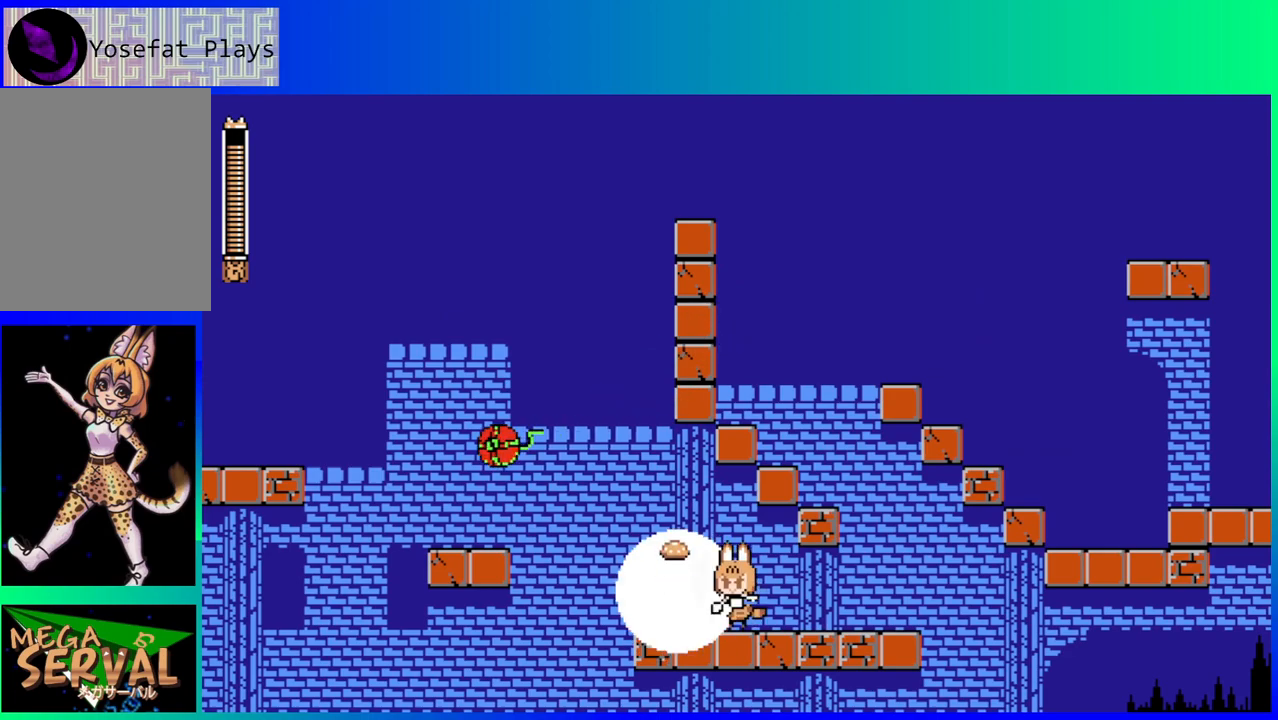
{"buttons": ["DPAD_LEFT"], "left_stick": "center", "right_stick": "center", "events": [[33, "Y", "up"], [267, "DPAD_LEFT", "down"]]}
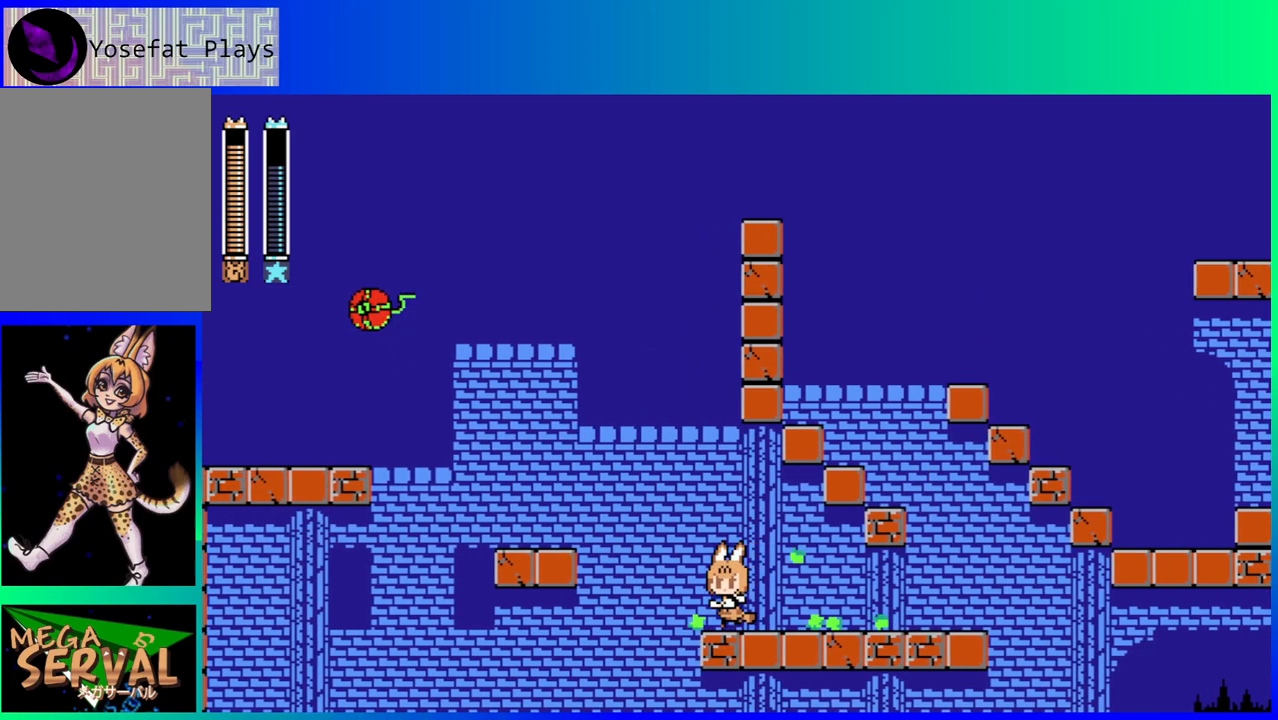
{"buttons": ["DPAD_LEFT"], "left_stick": "center", "right_stick": "center", "events": [[67, "B", "down"], [450, "B", "up"]]}
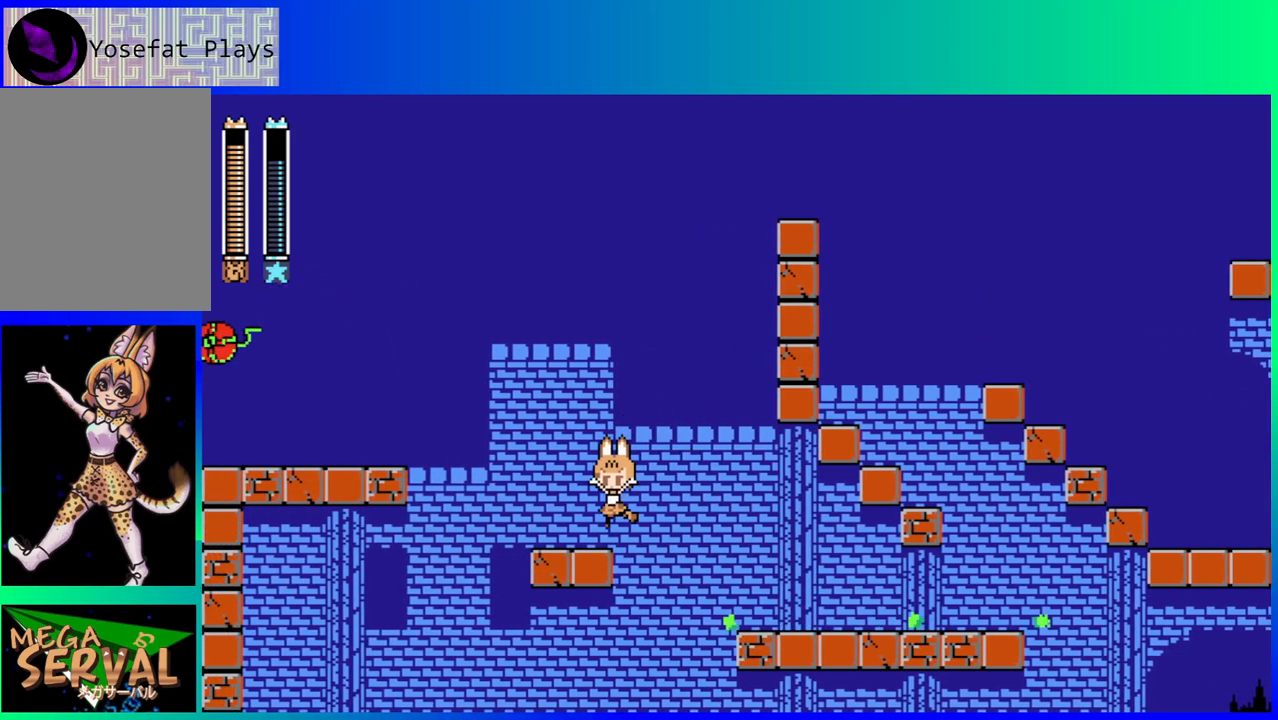
{"buttons": ["B", "DPAD_LEFT"], "left_stick": "center", "right_stick": "center", "events": [[300, "B", "down"]]}
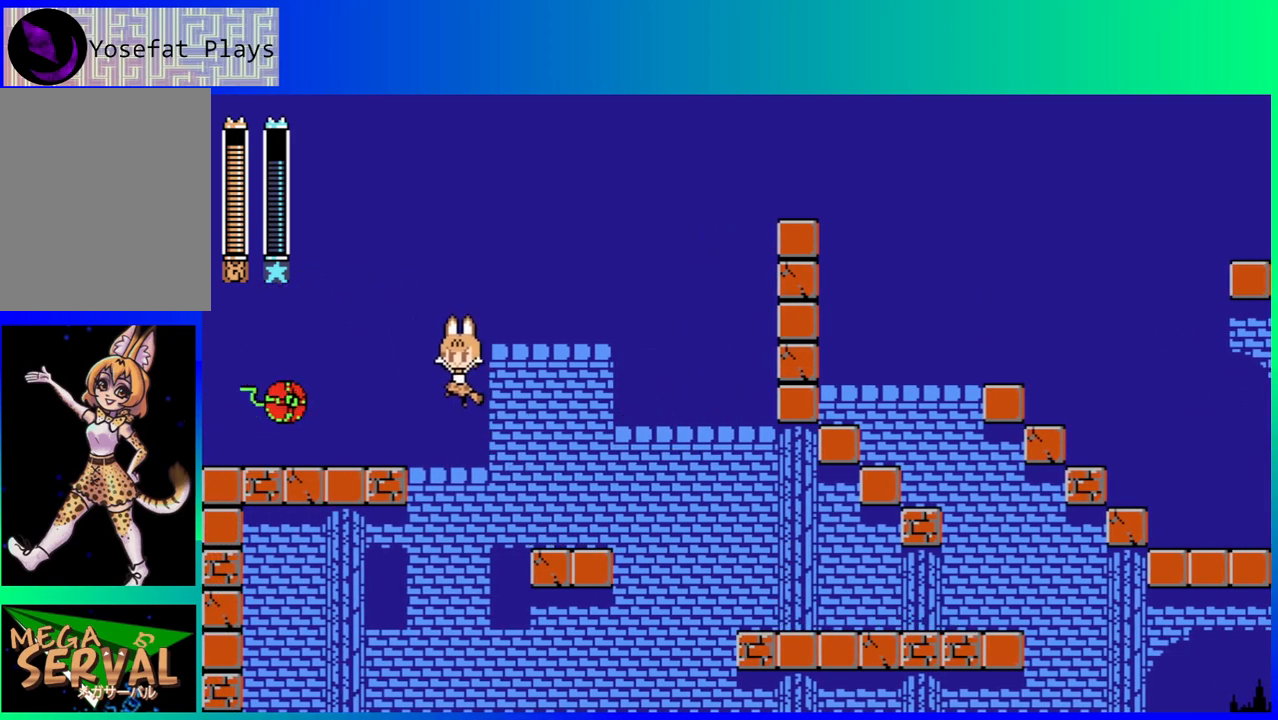
{"buttons": ["DPAD_LEFT"], "left_stick": "center", "right_stick": "center", "events": [[133, "B", "up"]]}
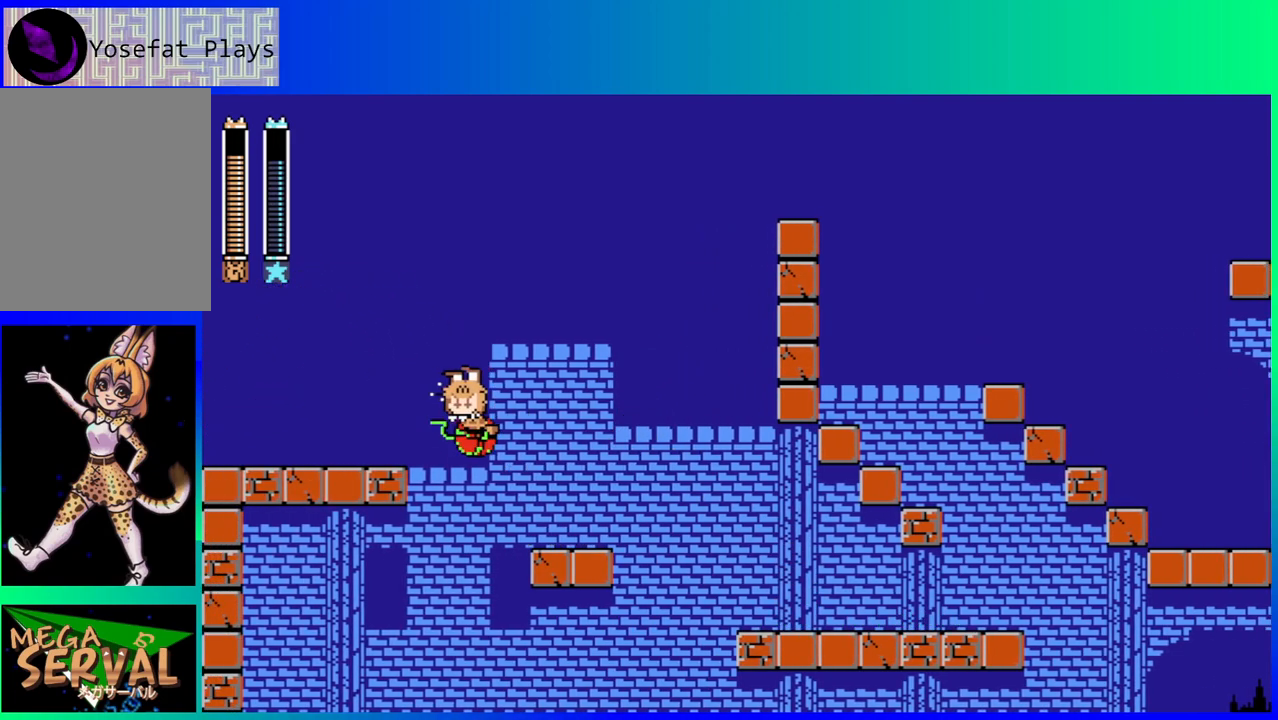
{"buttons": ["DPAD_RIGHT"], "left_stick": "center", "right_stick": "center", "events": [[50, "DPAD_LEFT", "up"], [50, "DPAD_UP", "down"], [67, "DPAD_UP", "up"], [83, "DPAD_RIGHT", "down"], [317, "B", "down"], [483, "B", "up"]]}
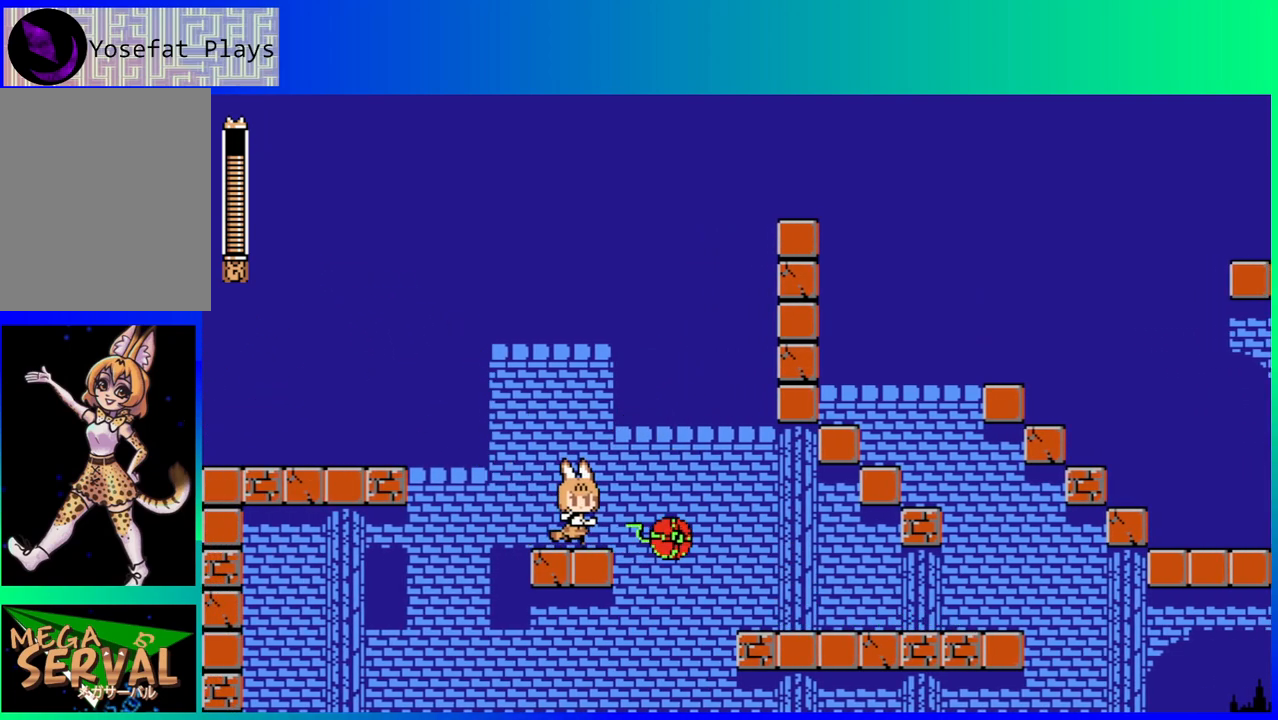
{"buttons": ["B", "DPAD_LEFT"], "left_stick": "center", "right_stick": "center", "events": [[17, "DPAD_RIGHT", "up"], [267, "DPAD_LEFT", "down"], [433, "B", "down"]]}
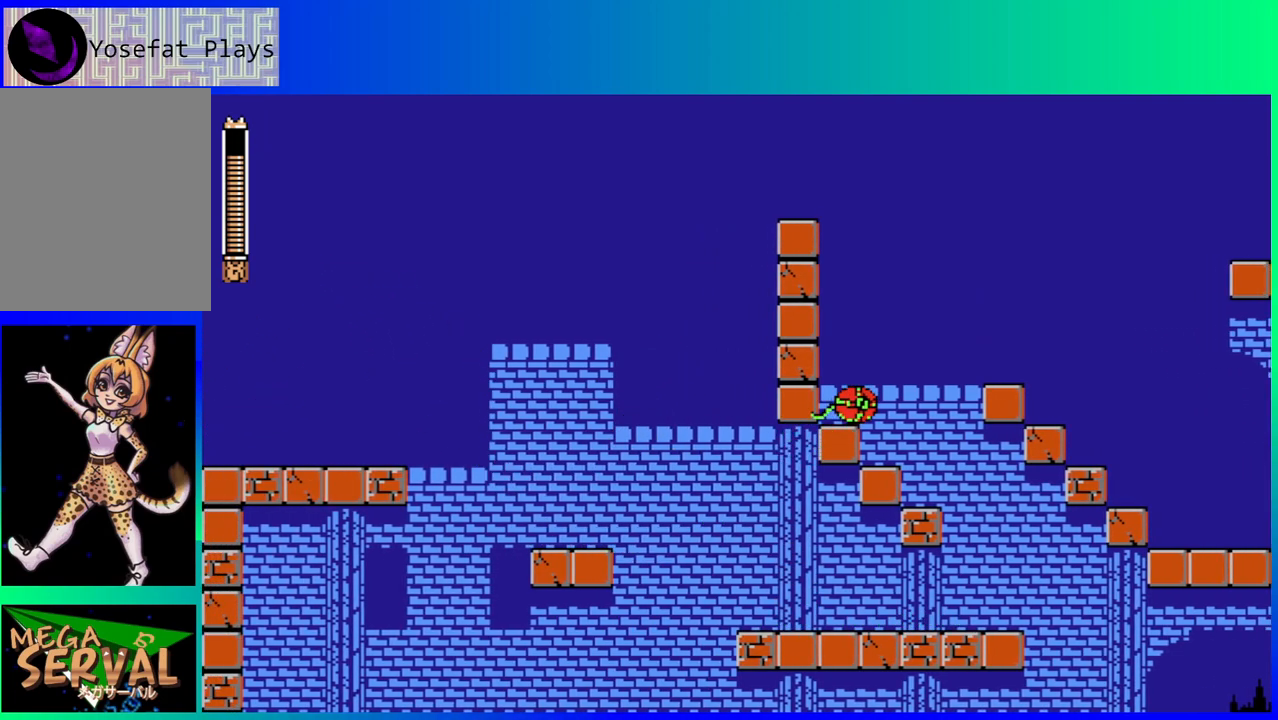
{"buttons": ["B", "DPAD_DOWN", "DPAD_LEFT"], "left_stick": "center", "right_stick": "center", "events": [[317, "B", "up"], [433, "DPAD_DOWN", "down"], [500, "B", "down"]]}
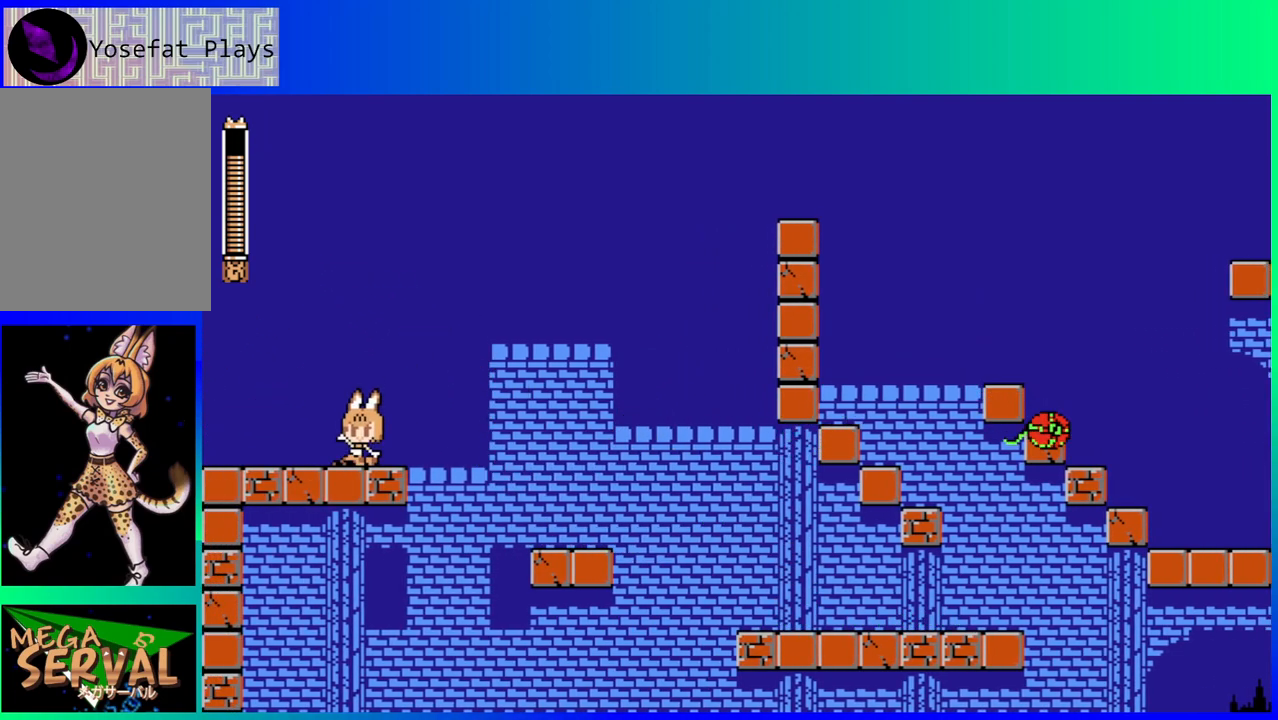
{"buttons": [], "left_stick": "center", "right_stick": "center", "events": [[417, "DPAD_DOWN", "up"], [450, "B", "up"], [500, "DPAD_LEFT", "up"]]}
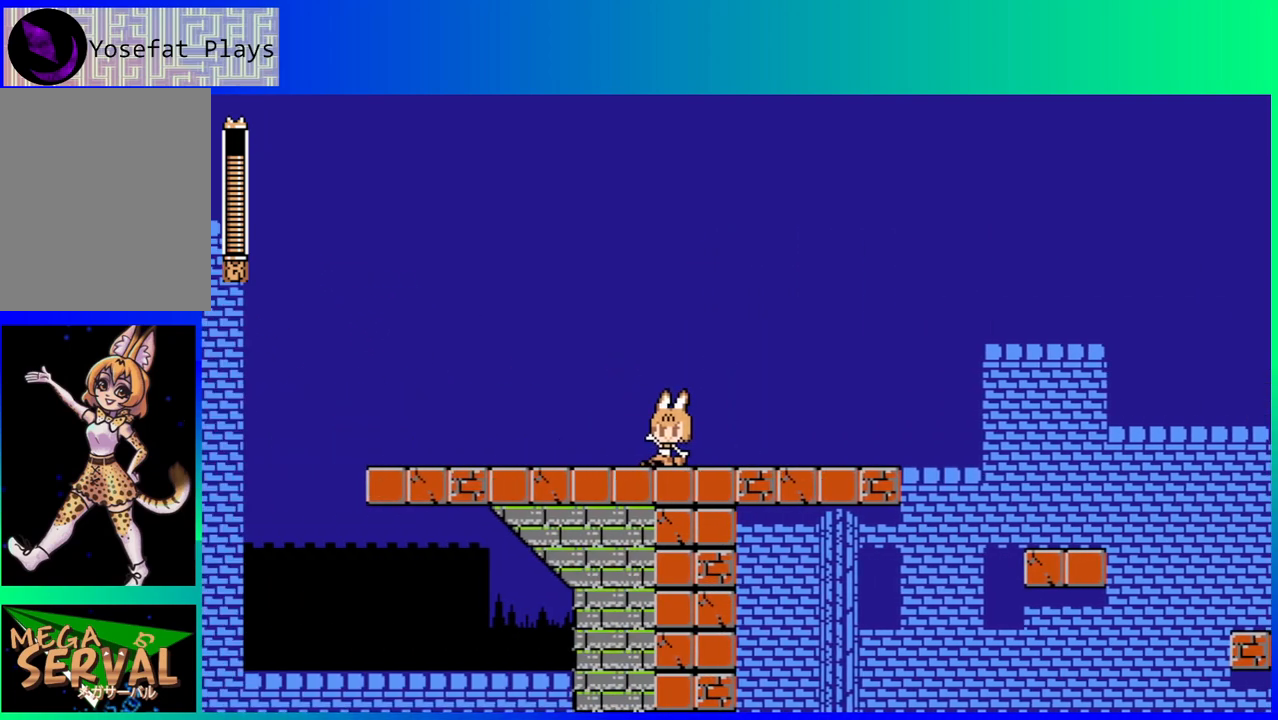
{"buttons": ["DPAD_LEFT"], "left_stick": "center", "right_stick": "center", "events": [[233, "DPAD_LEFT", "down"], [367, "Y", "down"], [417, "Y", "up"]]}
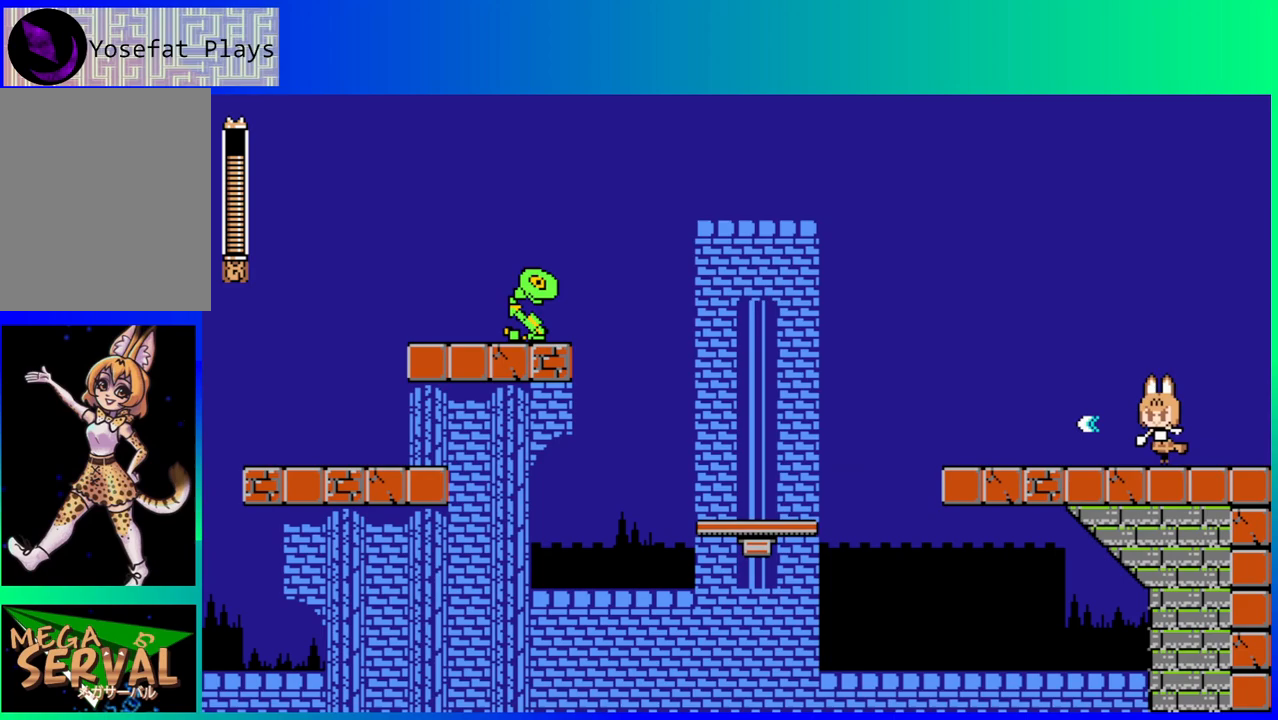
{"buttons": ["B", "DPAD_LEFT"], "left_stick": "center", "right_stick": "center", "events": [[17, "Y", "down"], [83, "Y", "up"], [167, "Y", "down"], [233, "Y", "up"], [317, "Y", "down"], [383, "Y", "up"], [483, "B", "down"]]}
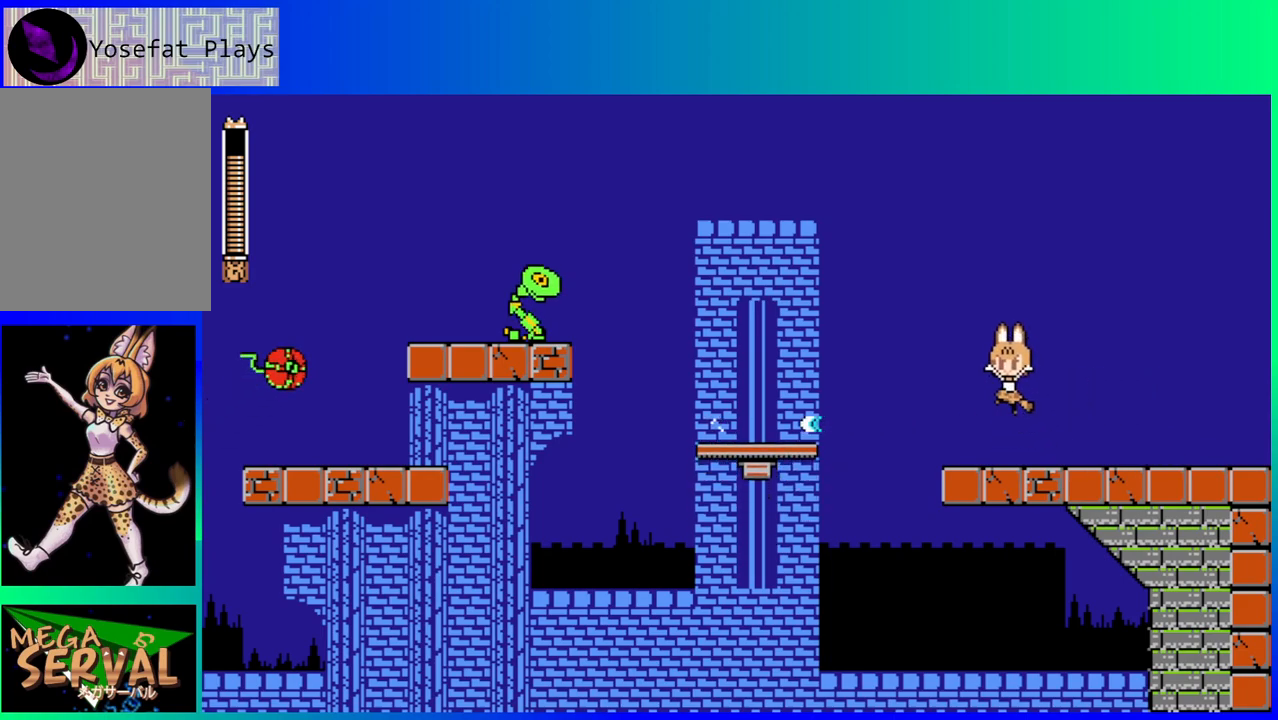
{"buttons": [], "left_stick": "center", "right_stick": "center", "events": [[50, "DPAD_LEFT", "up"], [100, "Y", "down"], [133, "B", "up"], [200, "Y", "up"], [267, "Y", "down"], [333, "Y", "up"], [383, "Y", "down"], [500, "Y", "up"]]}
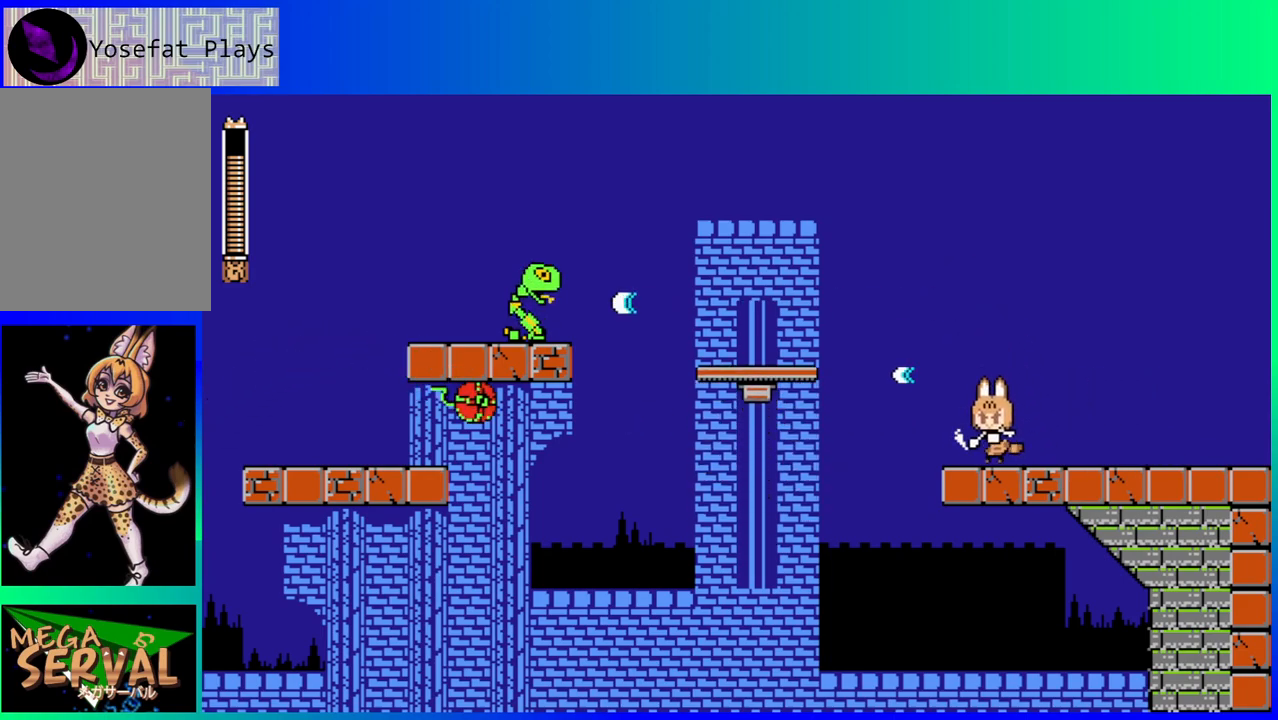
{"buttons": ["Y"], "left_stick": "center", "right_stick": "center", "events": [[100, "B", "down"], [183, "Y", "down"], [217, "B", "up"], [283, "Y", "up"], [350, "Y", "down"], [400, "Y", "up"], [483, "Y", "down"]]}
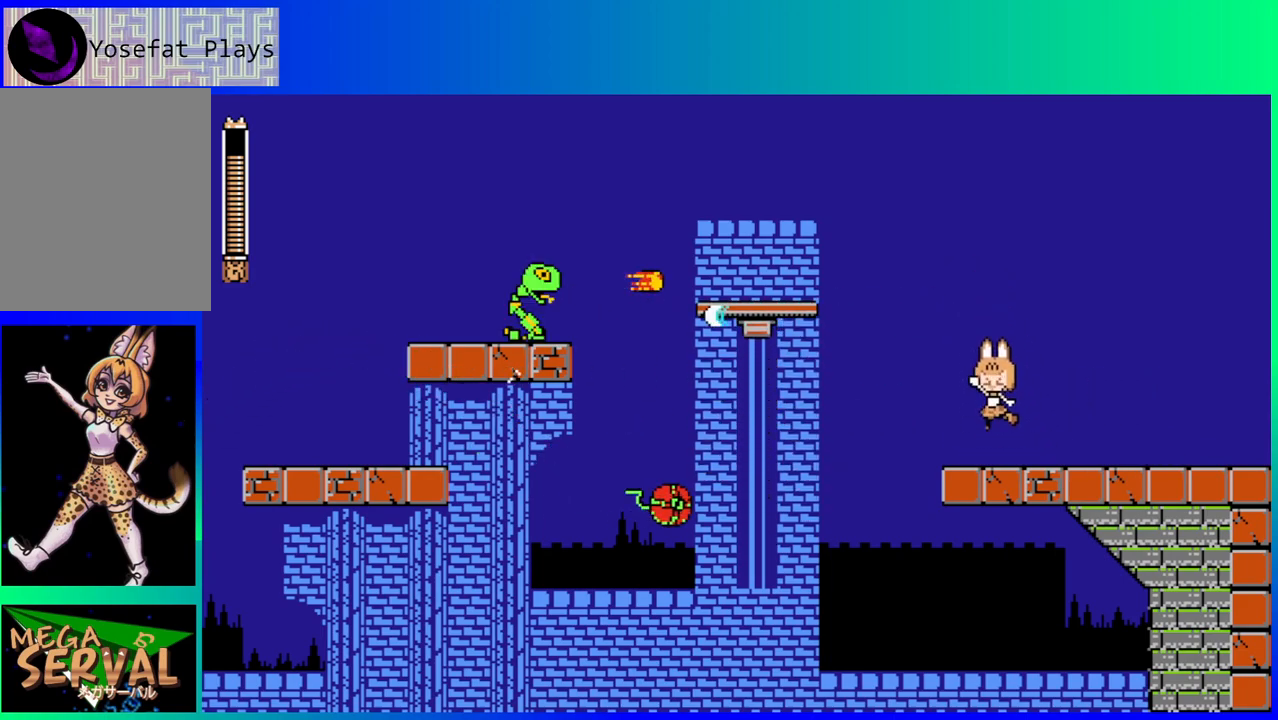
{"buttons": [], "left_stick": "center", "right_stick": "center", "events": [[67, "Y", "up"], [133, "Y", "down"], [167, "Y", "up"], [250, "Y", "down"], [317, "Y", "up"], [400, "Y", "down"], [467, "Y", "up"]]}
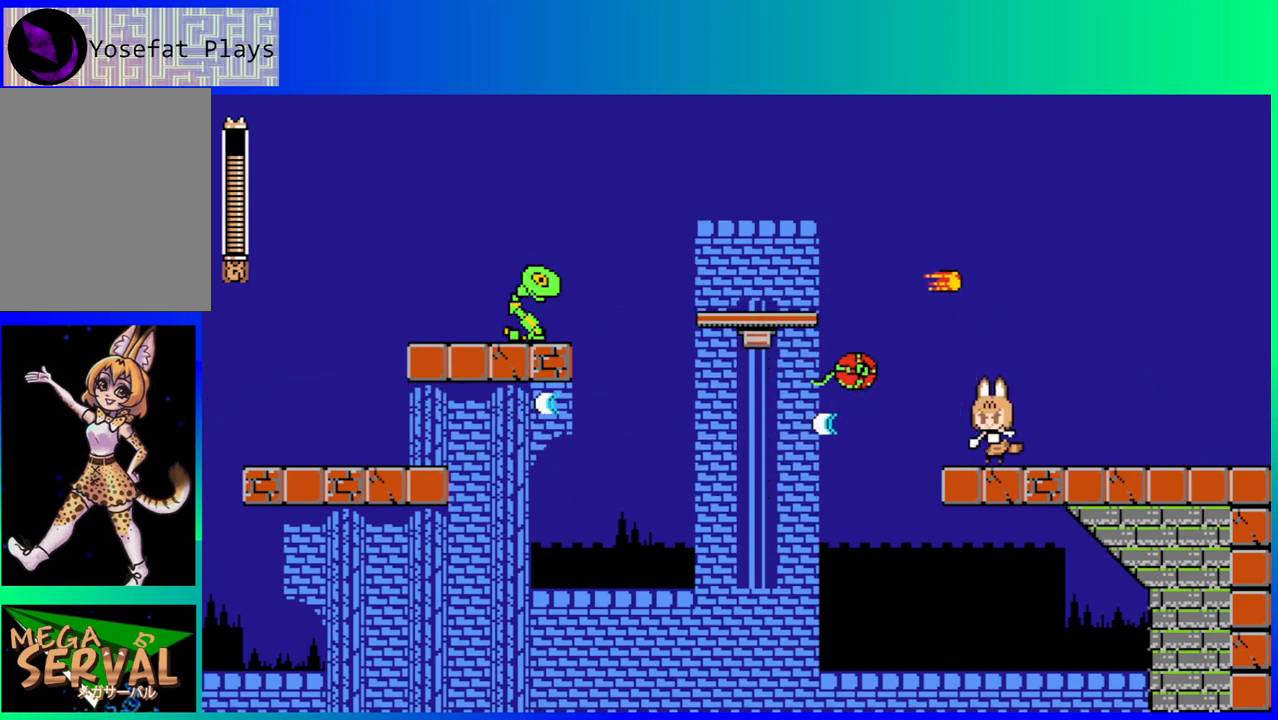
{"buttons": [], "left_stick": "center", "right_stick": "center", "events": [[283, "DPAD_LEFT", "down"], [467, "DPAD_LEFT", "up"]]}
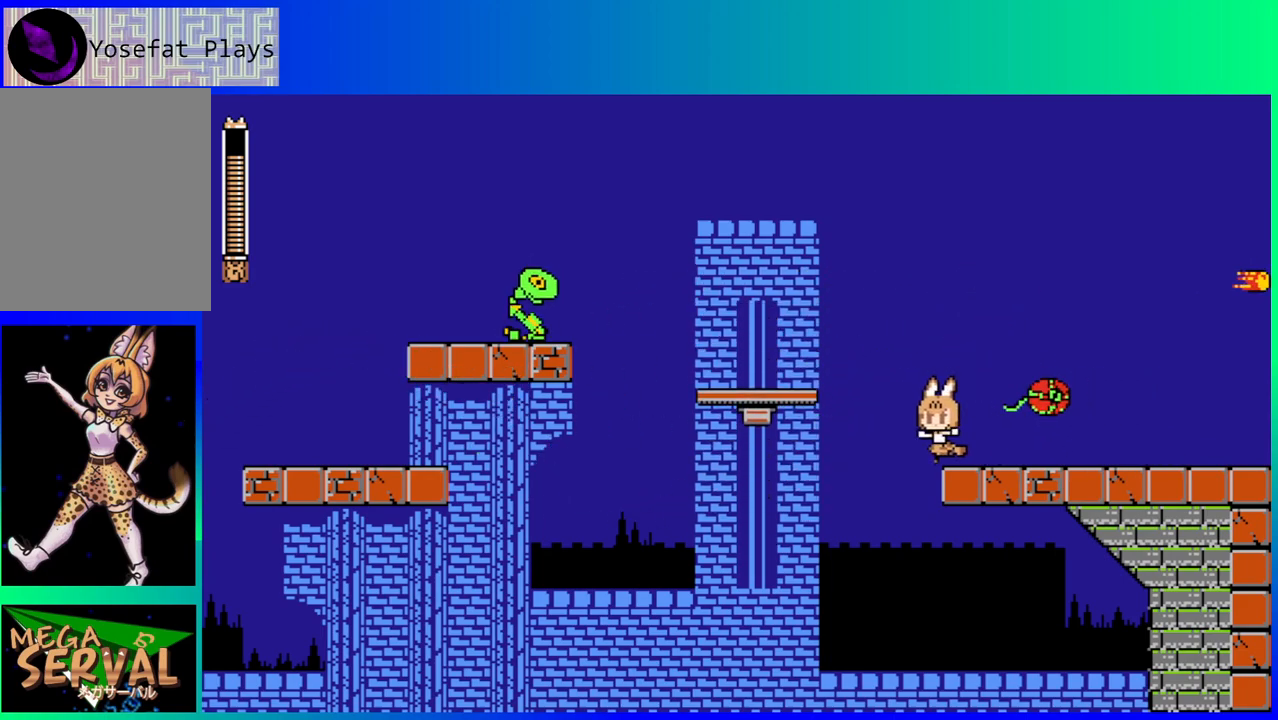
{"buttons": ["Y"], "left_stick": "center", "right_stick": "center", "events": [[50, "B", "down"], [133, "Y", "down"], [200, "B", "up"], [267, "Y", "up"], [317, "Y", "down"], [400, "Y", "up"], [467, "Y", "down"]]}
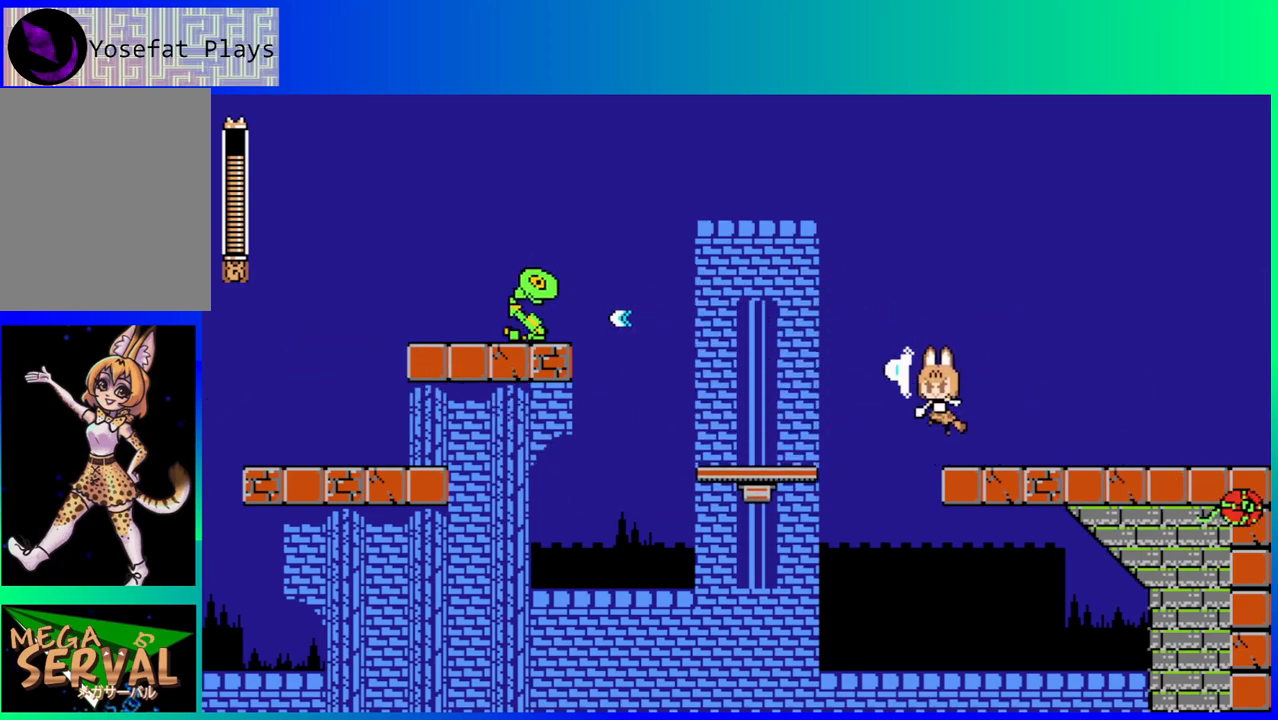
{"buttons": ["Y"], "left_stick": "center", "right_stick": "center", "events": [[67, "Y", "up"], [183, "B", "down"], [317, "Y", "down"], [383, "B", "up"], [417, "Y", "up"], [483, "Y", "down"]]}
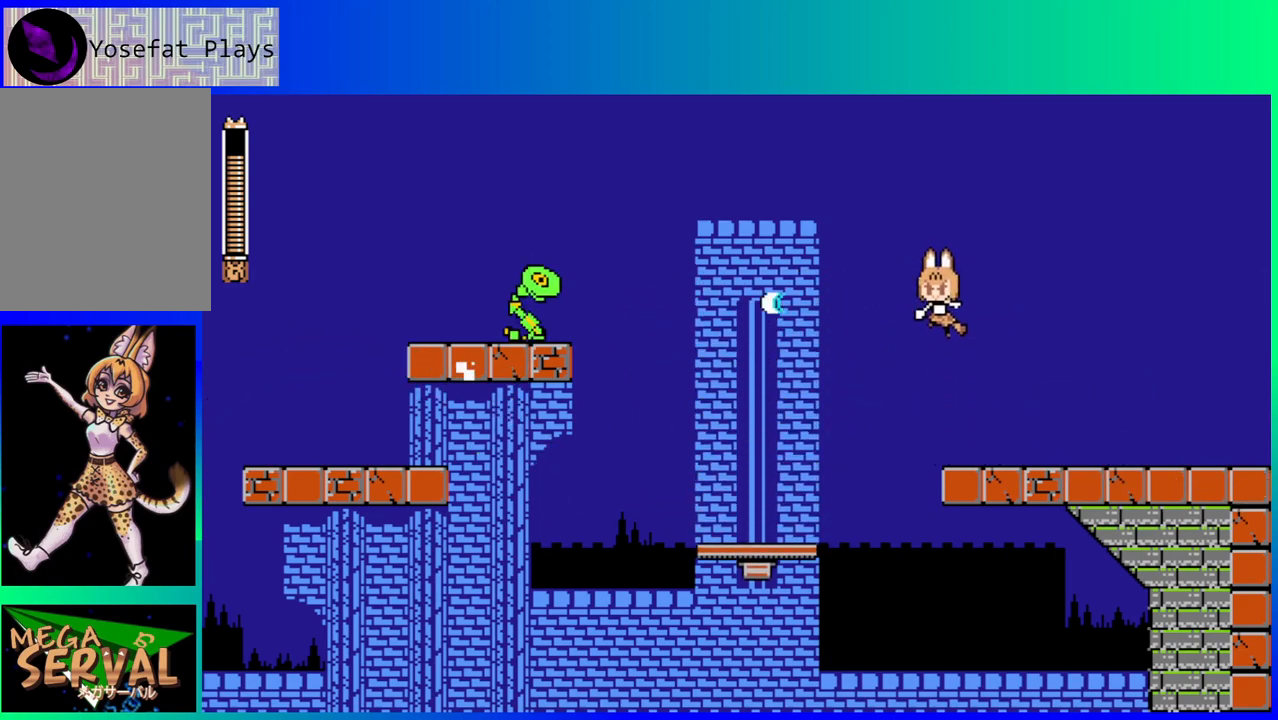
{"buttons": [], "left_stick": "center", "right_stick": "center", "events": [[83, "Y", "up"]]}
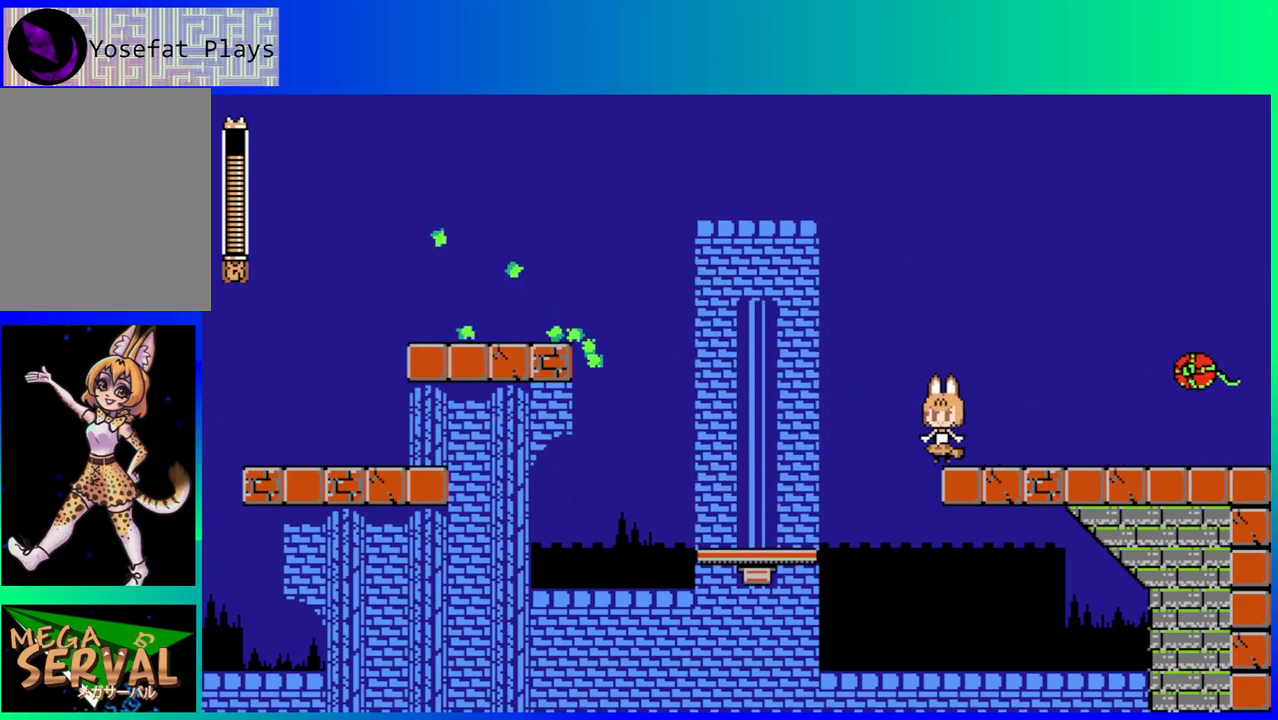
{"buttons": ["DPAD_RIGHT"], "left_stick": "center", "right_stick": "center", "events": [[17, "DPAD_RIGHT", "down"]]}
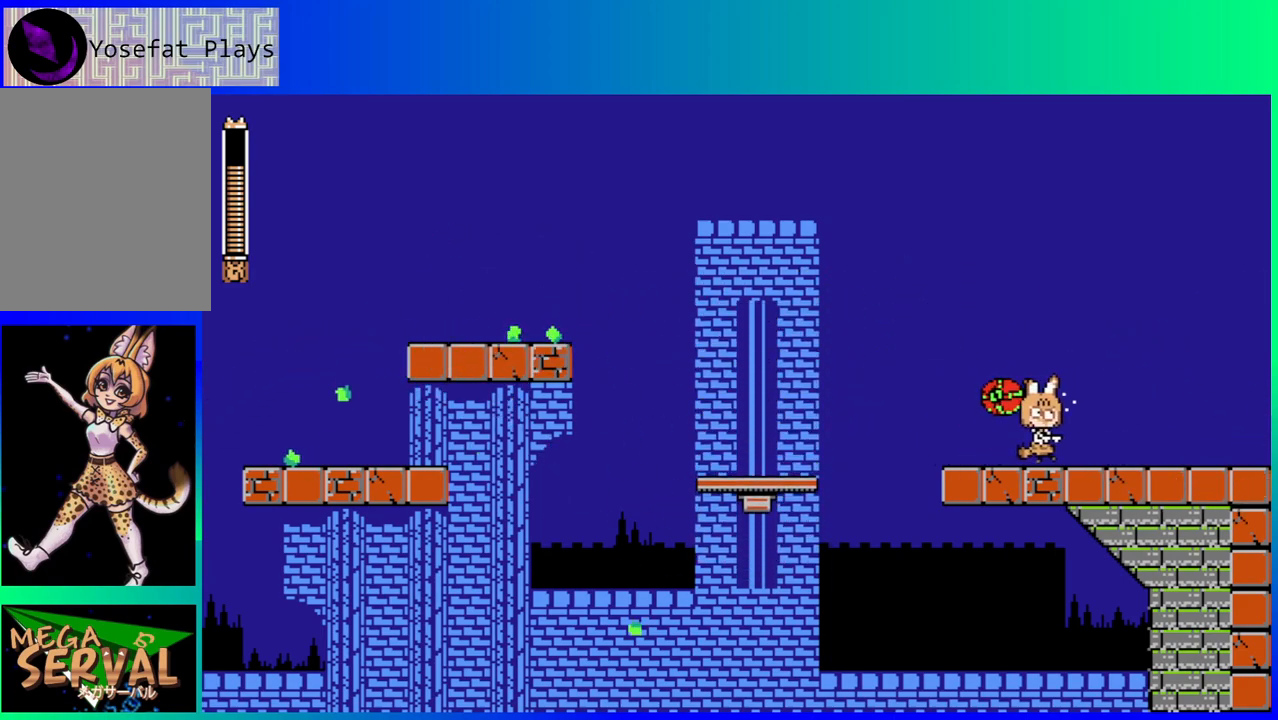
{"buttons": [], "left_stick": "center", "right_stick": "center", "events": [[217, "DPAD_RIGHT", "up"], [383, "DPAD_RIGHT", "down"], [500, "DPAD_RIGHT", "up"]]}
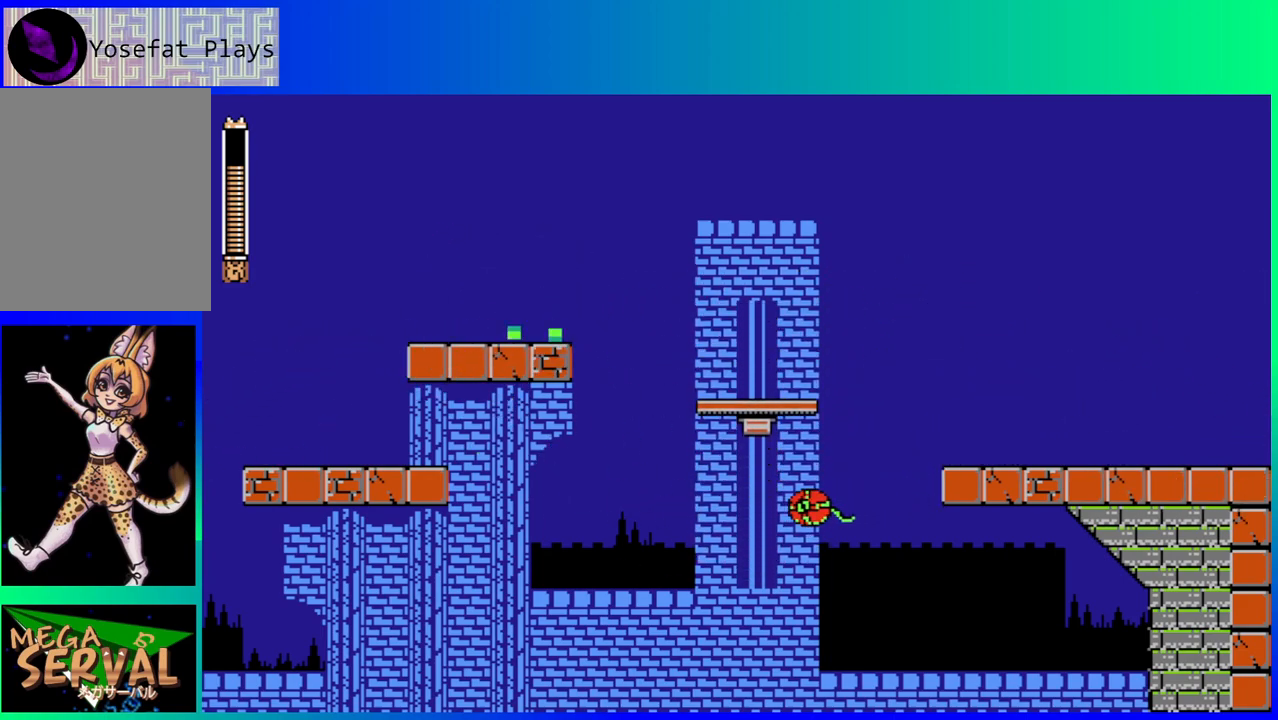
{"buttons": [], "left_stick": "center", "right_stick": "center", "events": [[117, "DPAD_LEFT", "down"], [267, "DPAD_LEFT", "up"], [350, "Y", "down"], [467, "Y", "up"]]}